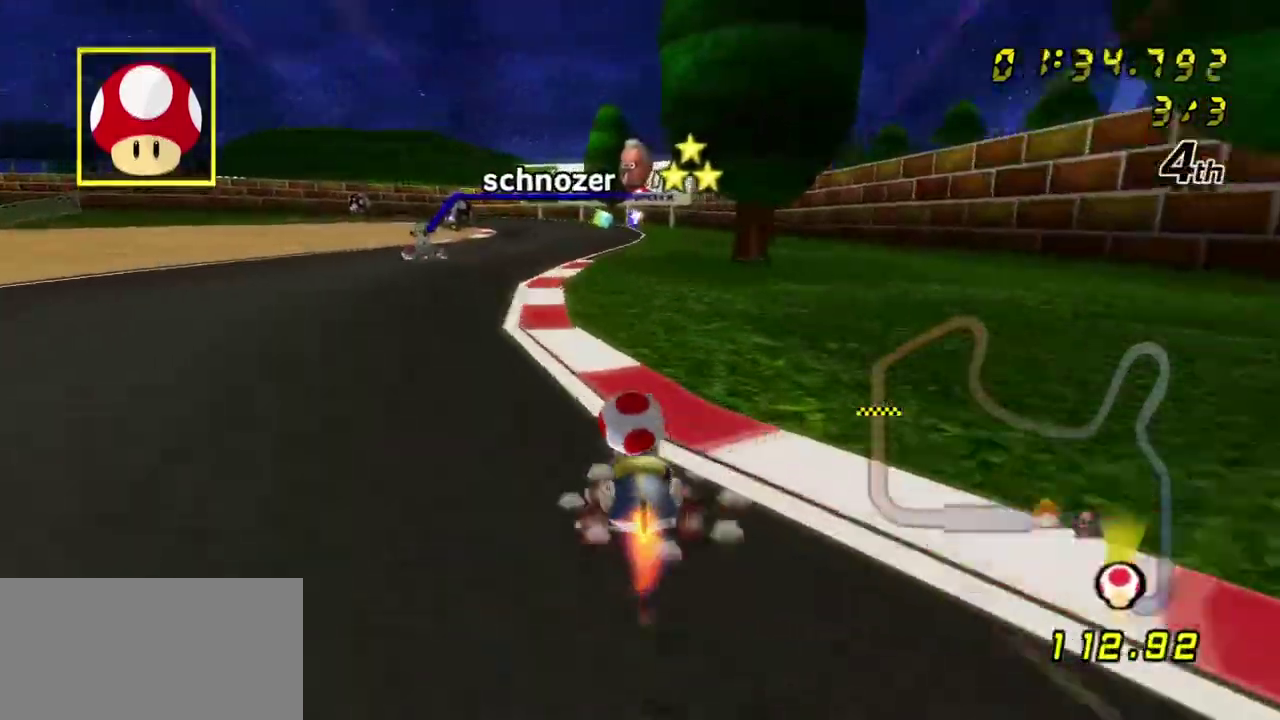
Gameplay with a controller (Nintendo layout); each line is a JSON object with the inputs held at the frame after it (dt_ms = milliseconds from this image to that frame). "events" lists button and stick changes between this image and that frame as [ms after this image, input, new state], when the widget could be followed in between. Not read: B L3 R3.
{"dt_ms": 600, "buttons": ["A", "R1"], "left_stick": "right", "right_stick": "center", "events": [[83, "L1", "down"], [233, "L1", "up"], [433, "left_stick", "right"]]}
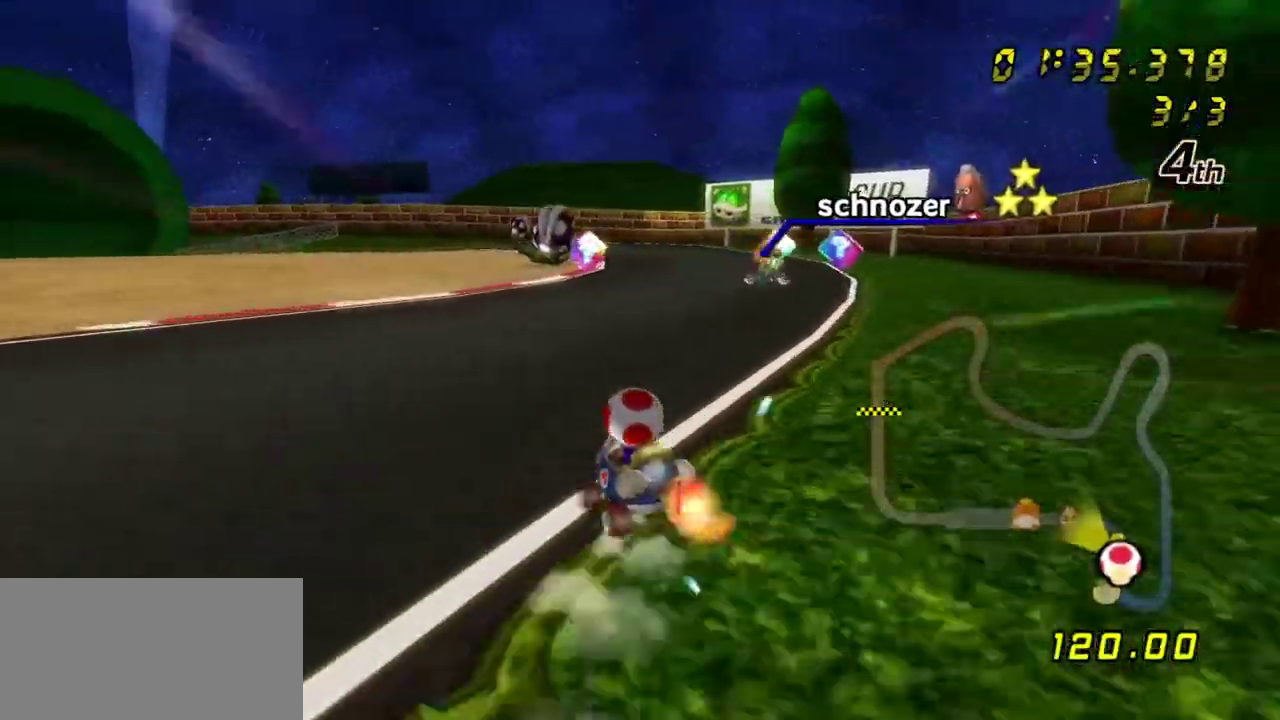
{"dt_ms": 400, "buttons": ["A", "R1"], "left_stick": "right", "right_stick": "center", "events": []}
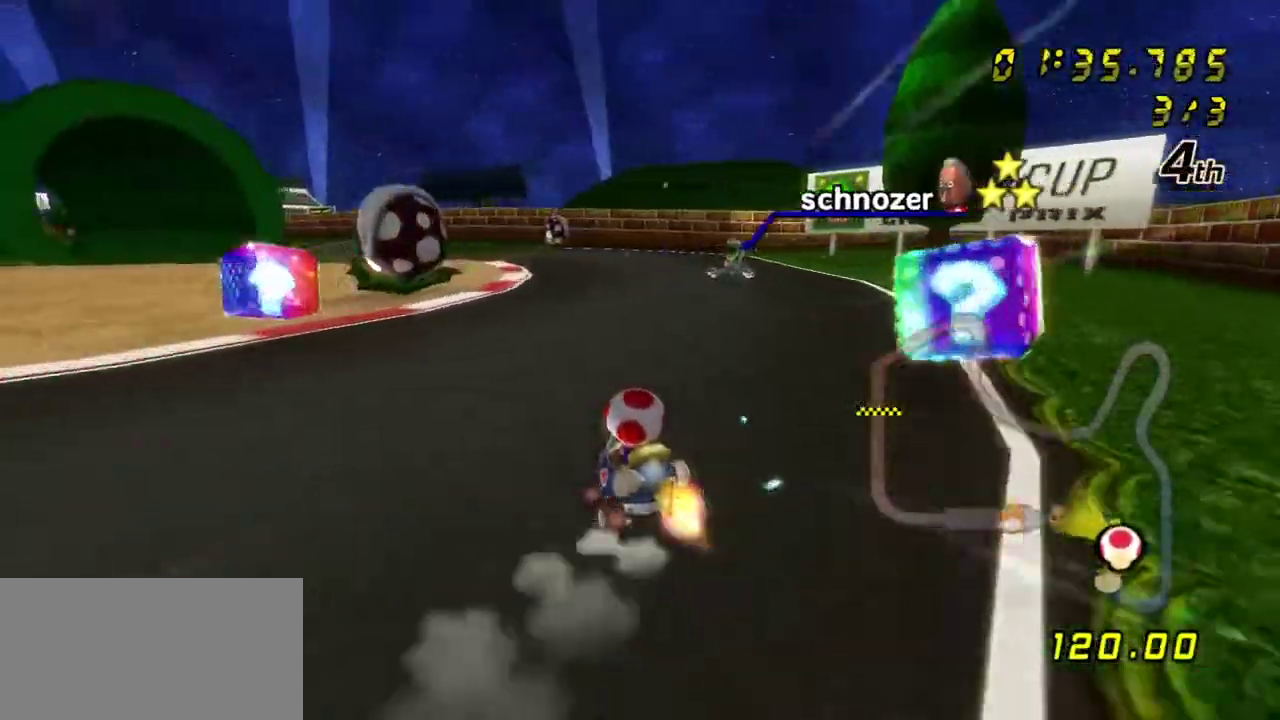
{"dt_ms": 700, "buttons": ["A", "R1"], "left_stick": "right", "right_stick": "center", "events": [[150, "left_stick", "left"], [700, "left_stick", "right"]]}
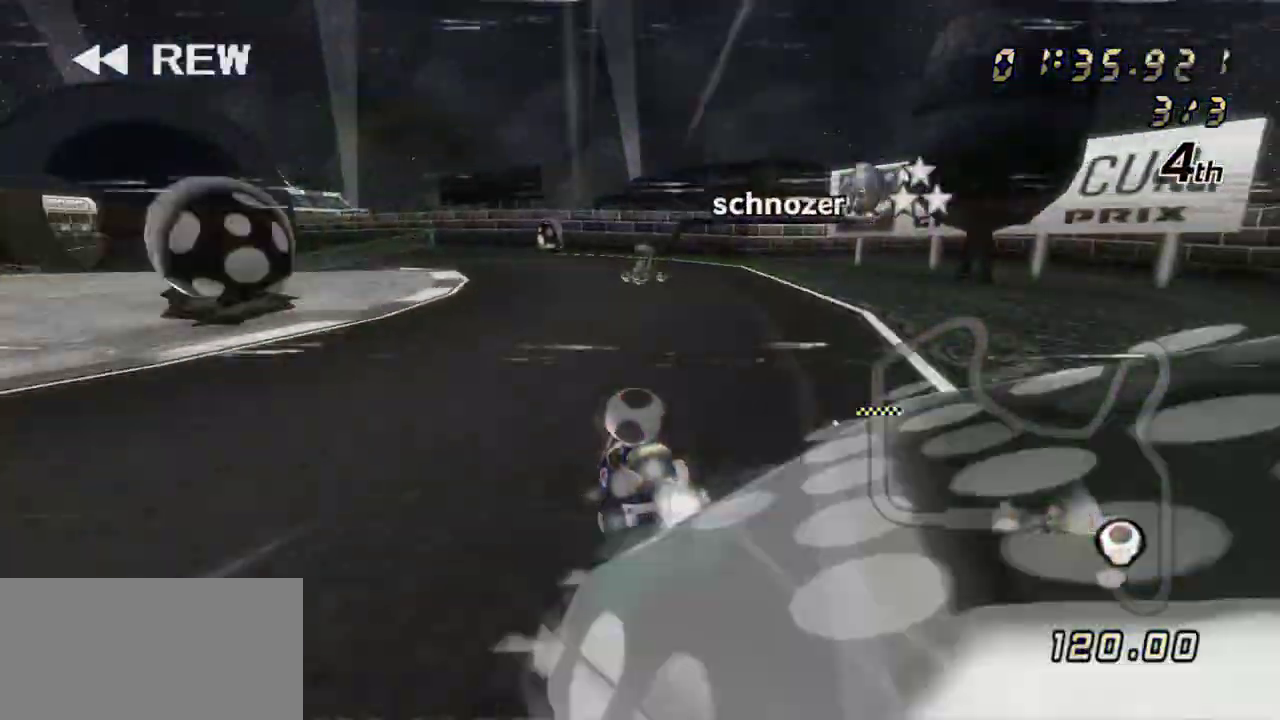
{"dt_ms": 300, "buttons": ["A", "R1"], "left_stick": "right", "right_stick": "center"}
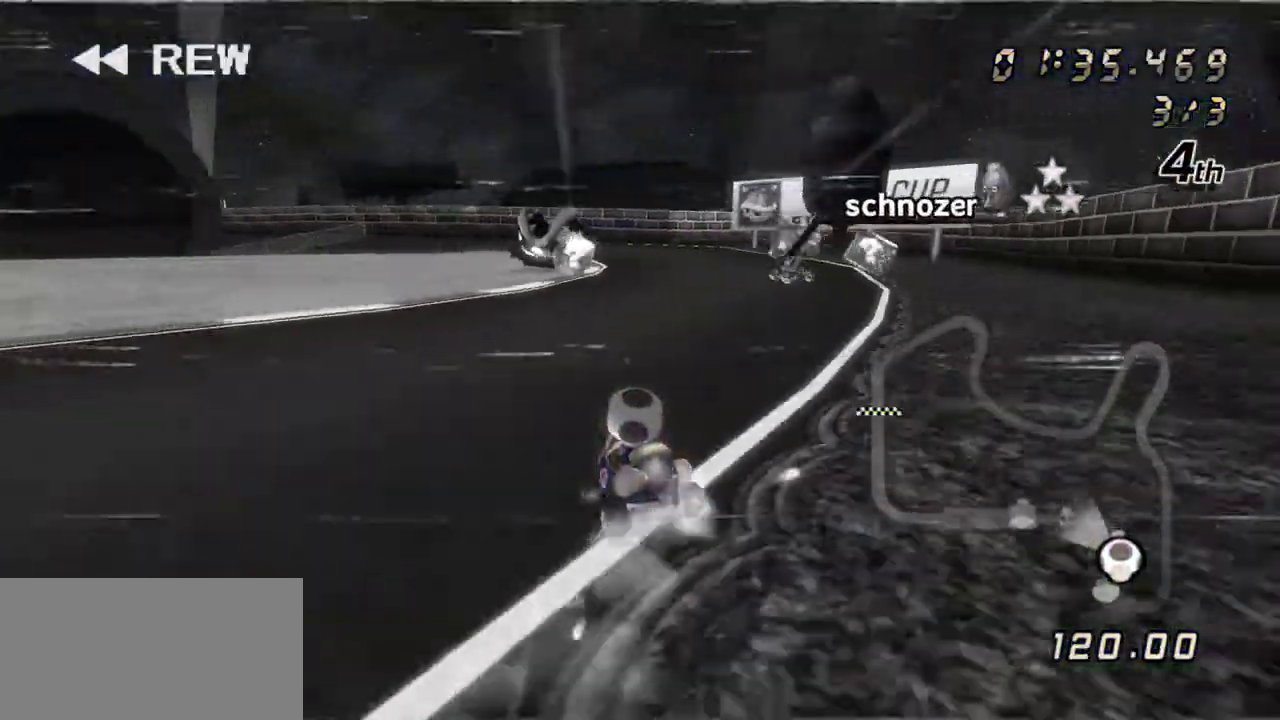
{"dt_ms": 400, "buttons": ["A", "L1", "R1"], "left_stick": "left", "right_stick": "center", "events": [[217, "left_stick", "left"], [317, "L1", "down"]]}
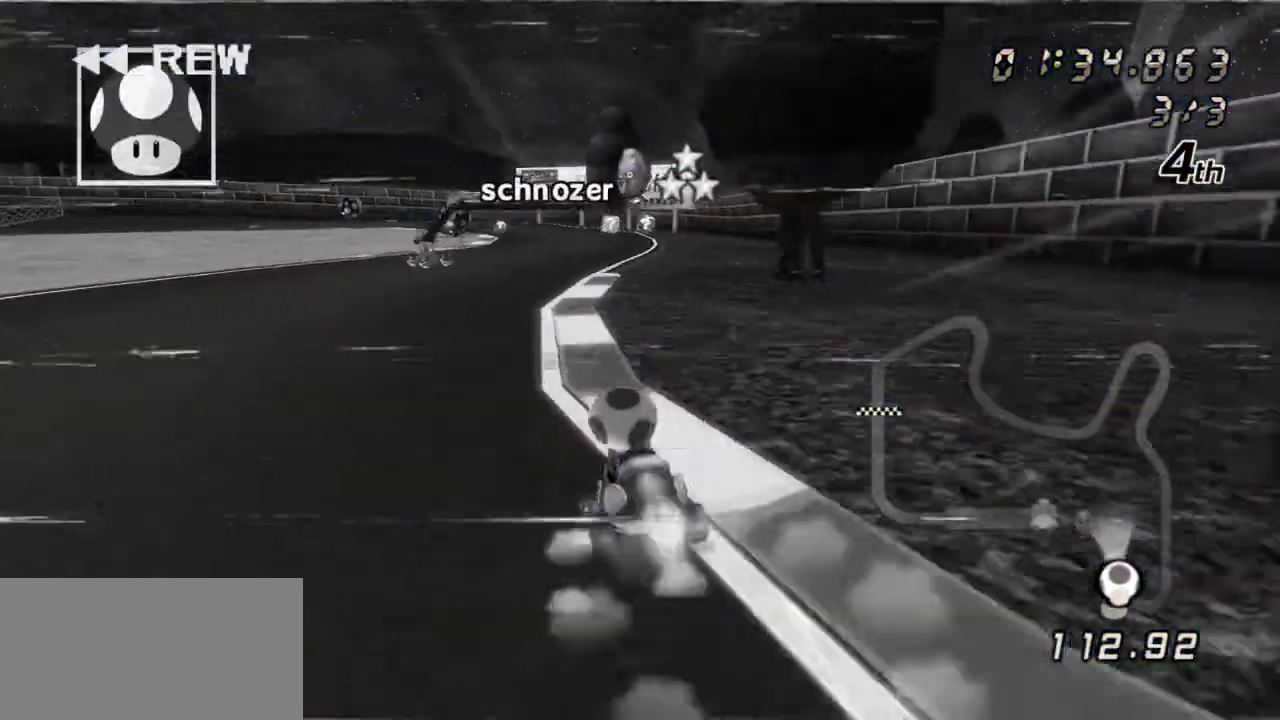
{"dt_ms": 700, "buttons": ["A", "R1"], "left_stick": "left", "right_stick": "center", "events": [[17, "L1", "up"], [267, "R1", "up"], [283, "left_stick", "right"], [367, "R1", "down"], [550, "R1", "up"], [550, "left_stick", "left"], [600, "R1", "down"]]}
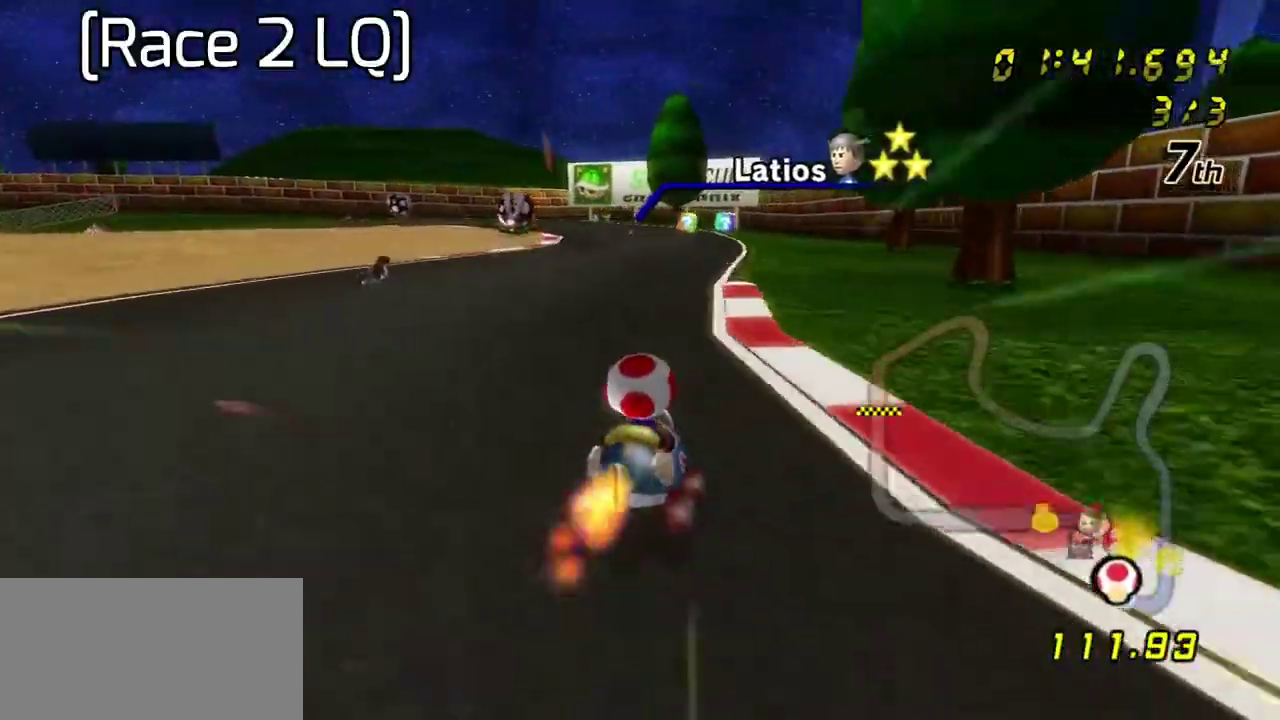
{"dt_ms": 400, "buttons": ["A", "R1"], "left_stick": "right", "right_stick": "center", "events": [[167, "left_stick", "right"]]}
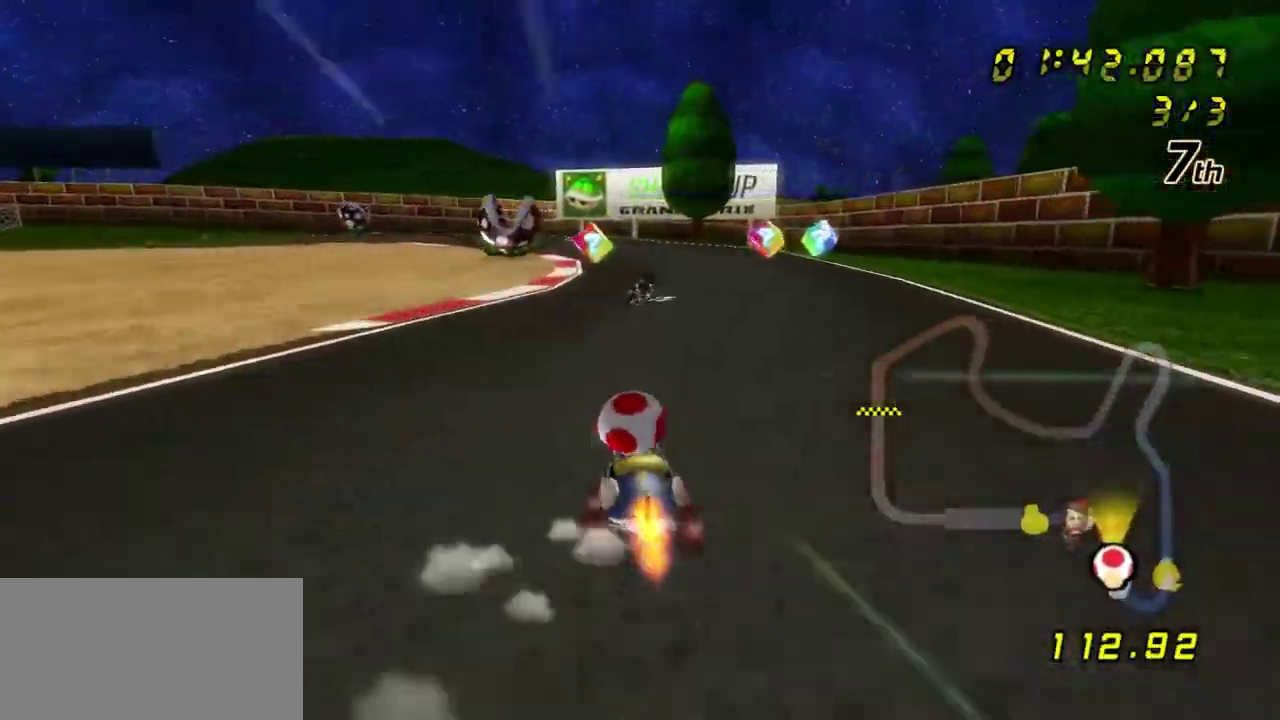
{"dt_ms": 300, "buttons": ["A", "R1"], "left_stick": "left", "right_stick": "center", "events": [[67, "left_stick", "left"]]}
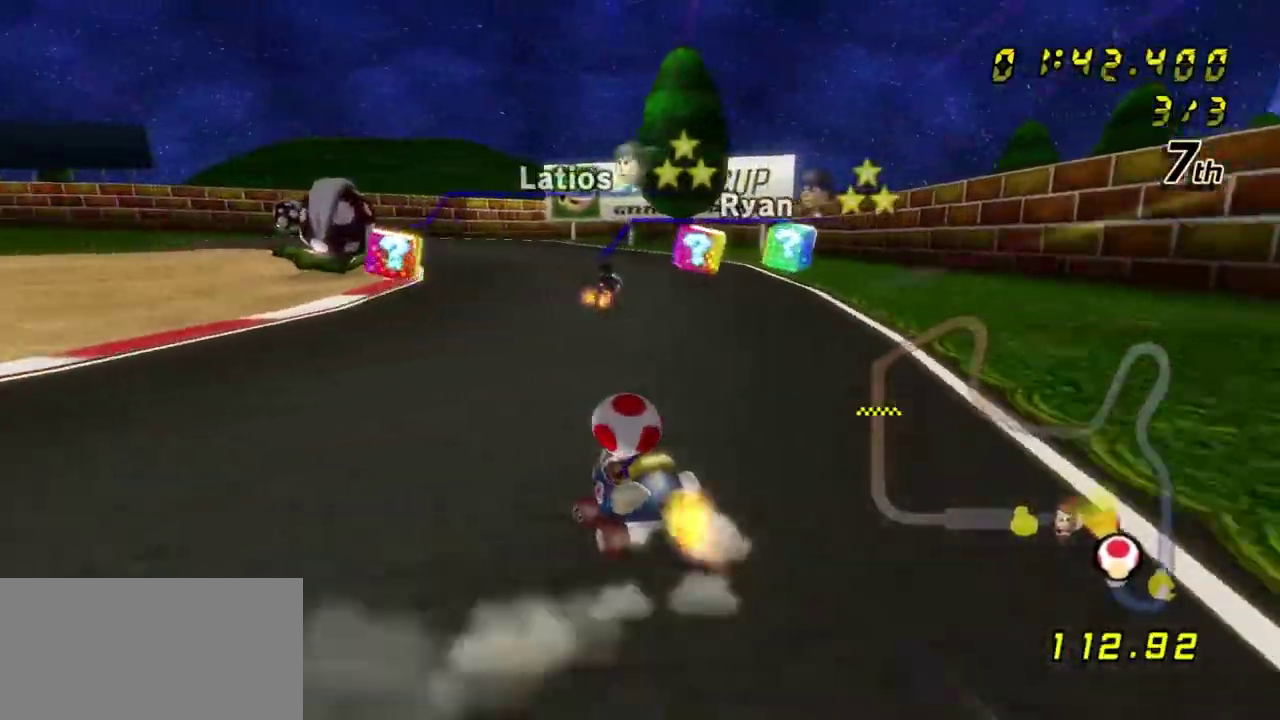
{"dt_ms": 700, "buttons": ["A", "R1"], "left_stick": "left", "right_stick": "center", "events": []}
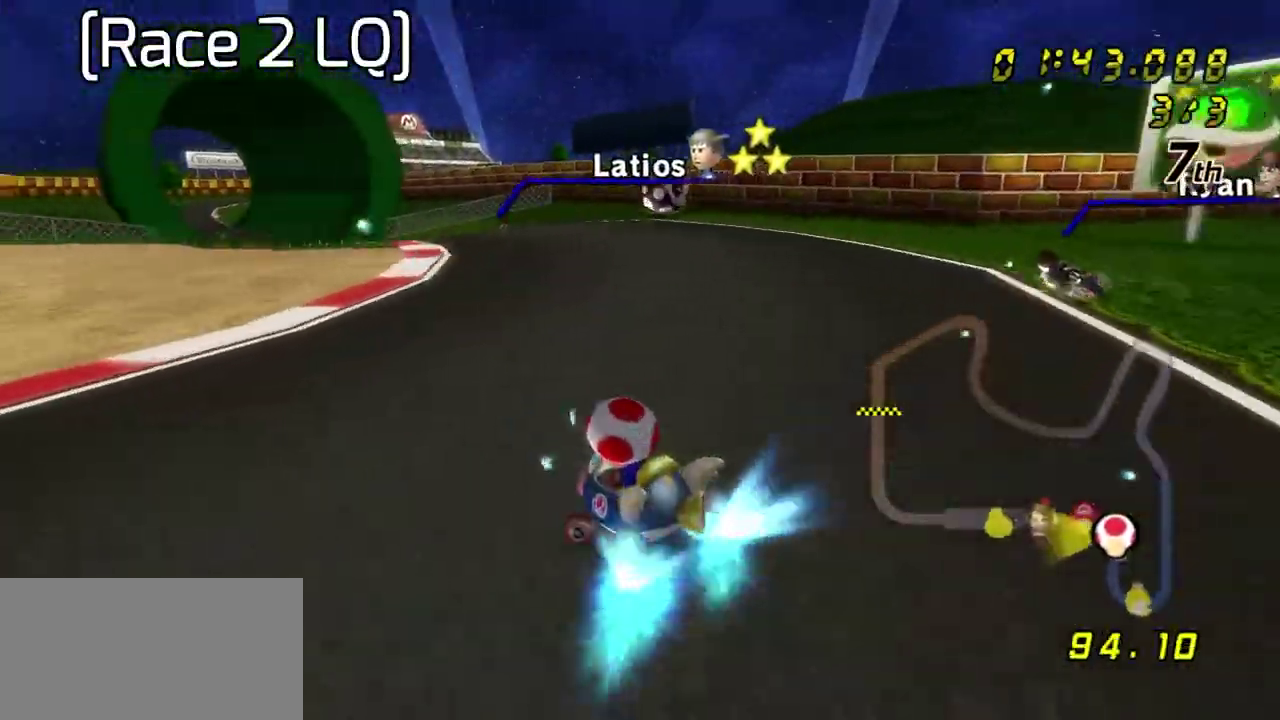
{"dt_ms": 300, "buttons": ["A", "R1"], "left_stick": "right", "right_stick": "center", "events": [[167, "left_stick", "right"]]}
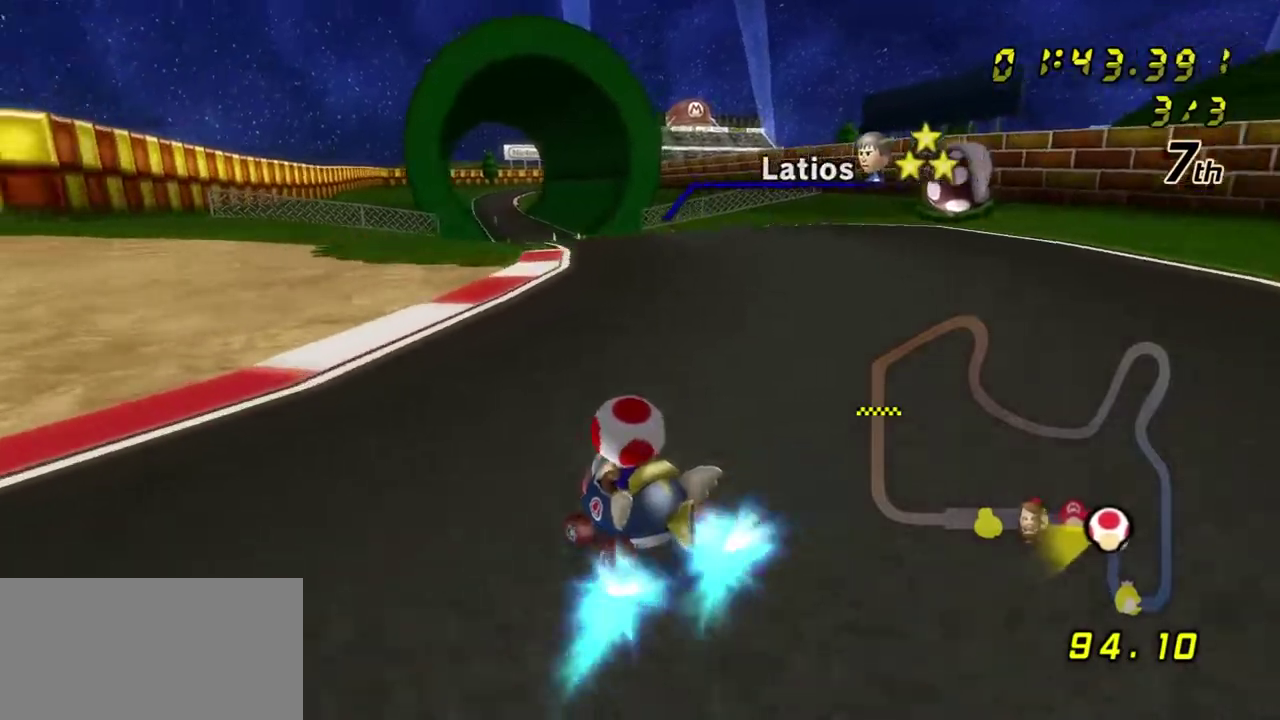
{"dt_ms": 900, "buttons": ["A", "R1"], "left_stick": "right", "right_stick": "center", "events": [[33, "left_stick", "left"], [233, "left_stick", "right"], [717, "R1", "up"], [817, "R1", "down"]]}
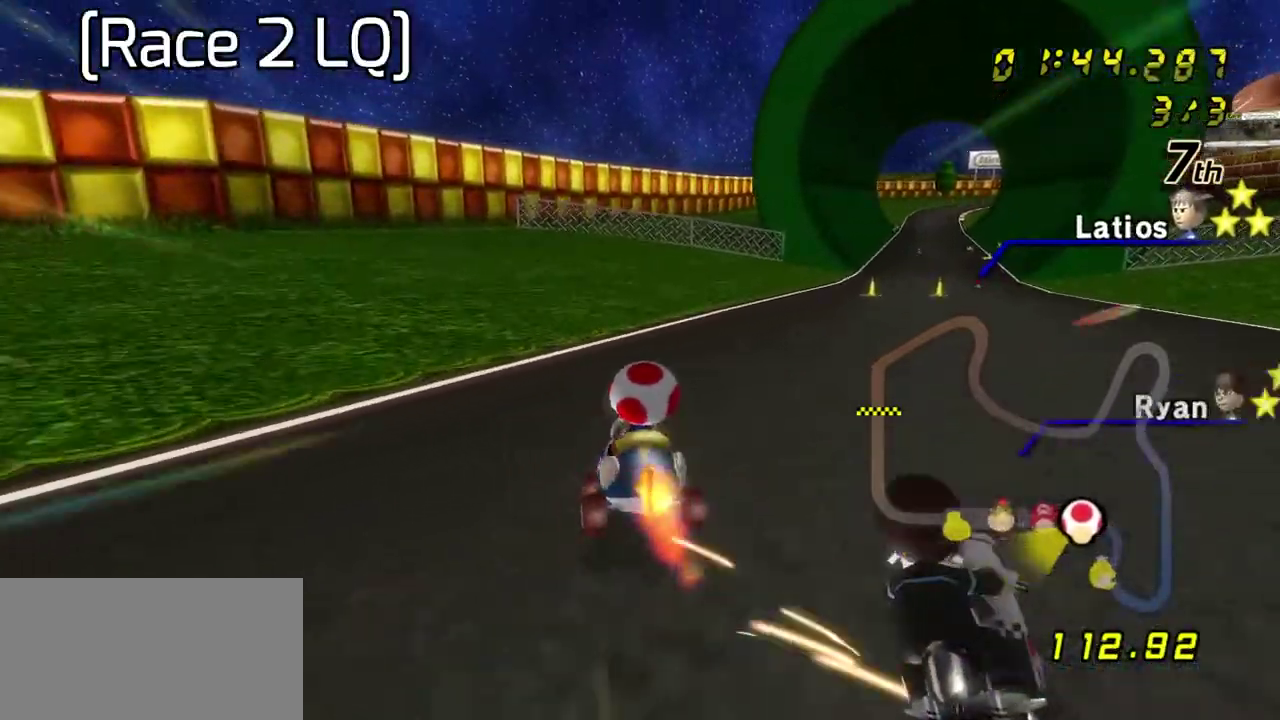
{"dt_ms": 300, "buttons": ["A"], "left_stick": "right", "right_stick": "center", "events": [[67, "R1", "up"]]}
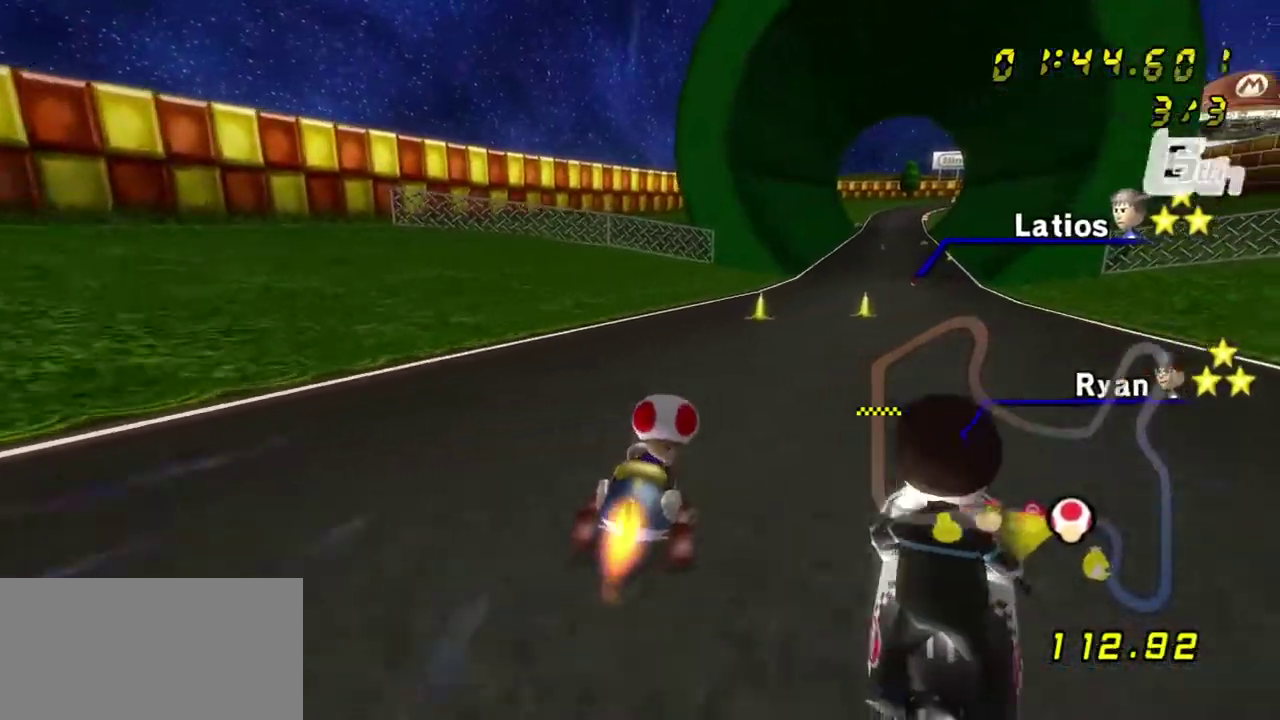
{"dt_ms": 500, "buttons": ["A"], "left_stick": "left", "right_stick": "center", "events": [[433, "left_stick", "left"]]}
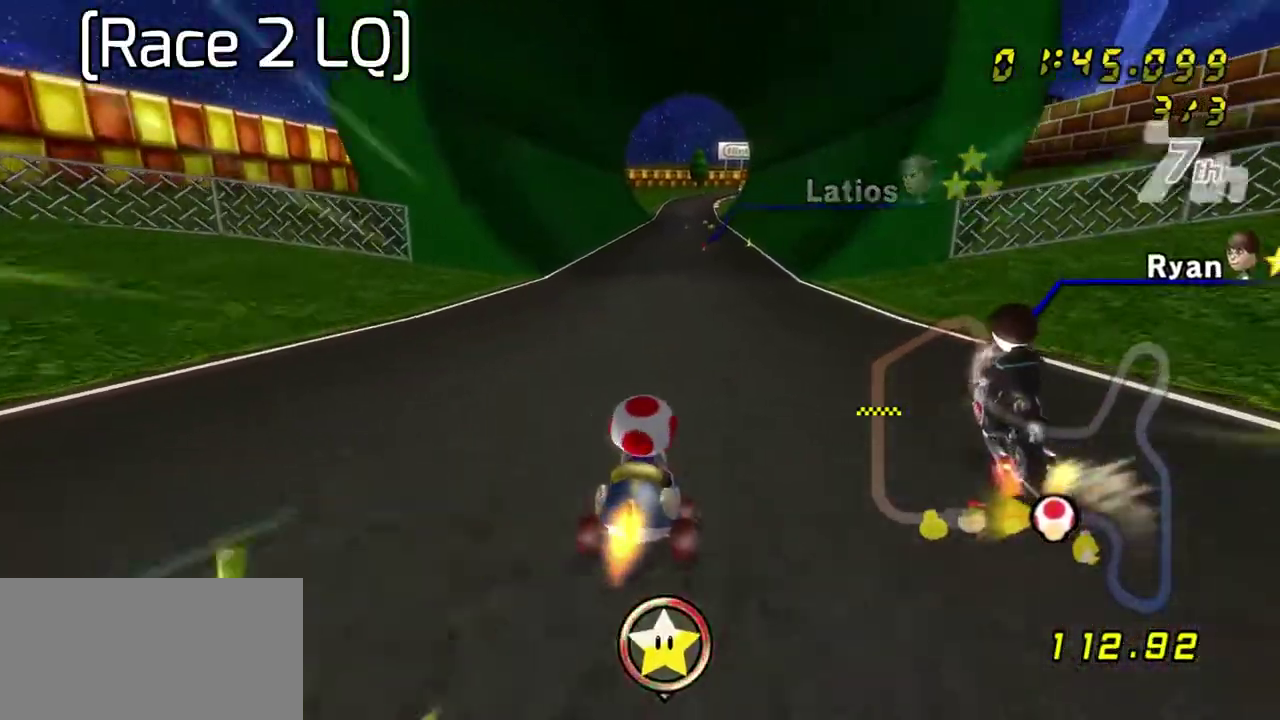
{"dt_ms": 400, "buttons": ["A", "X"], "left_stick": "center", "right_stick": "center", "events": [[250, "X", "down"], [317, "left_stick", "center"]]}